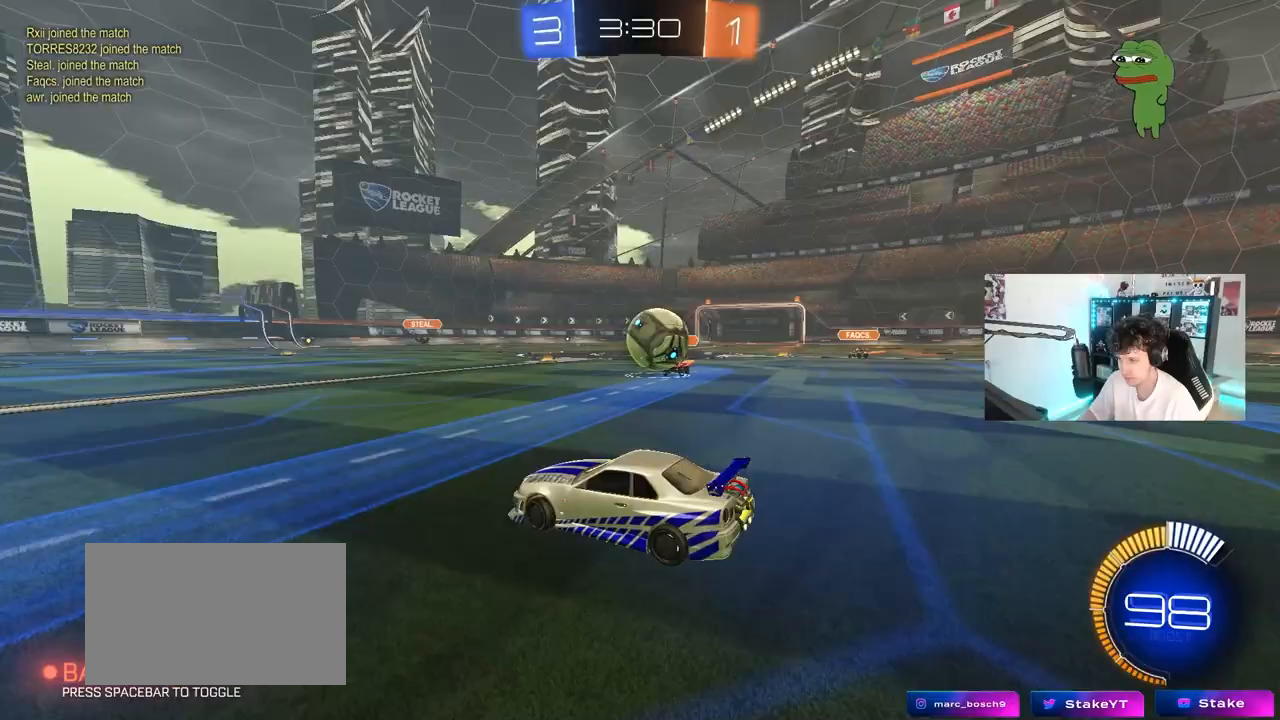
Gameplay with keyboard and mouse; each line is a JSON object with the keys and mouse buttons held at the frame after it. "events" lists presses ("down") and releases ("up") of "1", "2", "3", "4", "5", "a", "alt", "c", "caps_lock", "ctrl", "d", "e", "f", "g", "q", "r", "s", "shift", "space", "t", "tab", "v", "w", "x", "z", "mouse_left", "mouse_wheel" and "mouse_right" between this image and that frame as [ms after this image, input, new state], when the widget could be followed in between. "mouse_left", "mouse_wheel", "mouse_right" = the "left", "wheel", "right" buttons of the "mouse" list. No other keys are recorded. "wheel" means that the mouse wheel is clicked or scrolled. "mouse_move" is the direction in which the mouse moves at that frame (one of eight, or "still"), when it could be read.
{"keys": ["d", "shift", "w"], "mouse": ["right"], "mouse_move": "left", "events": [[217, "mouse_right", "down"], [217, "s", "down"], [300, "s", "up"], [350, "mouse_right", "up"], [400, "mouse_right", "down"], [400, "shift", "down"], [450, "w", "down"]]}
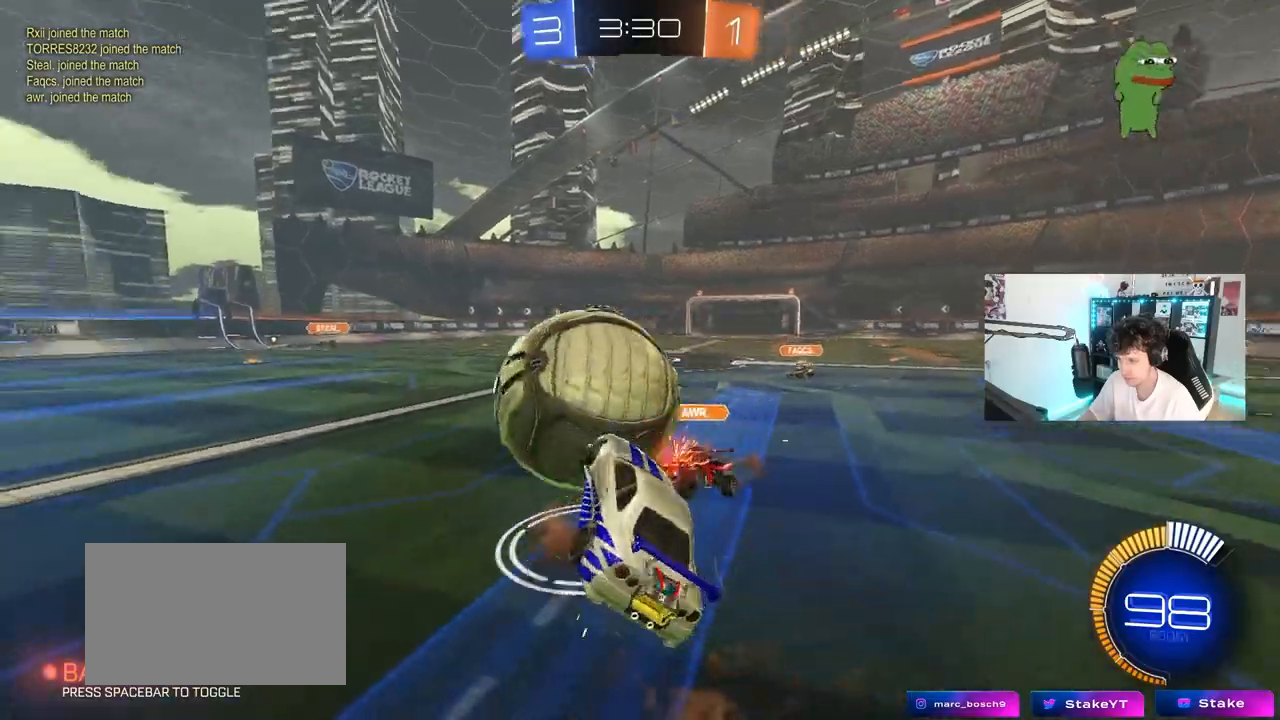
{"keys": ["a", "w"], "mouse": [], "mouse_move": "still", "events": [[83, "mouse_right", "up"], [267, "w", "up"], [467, "a", "down"], [467, "d", "up"], [467, "shift", "up"], [500, "w", "down"]]}
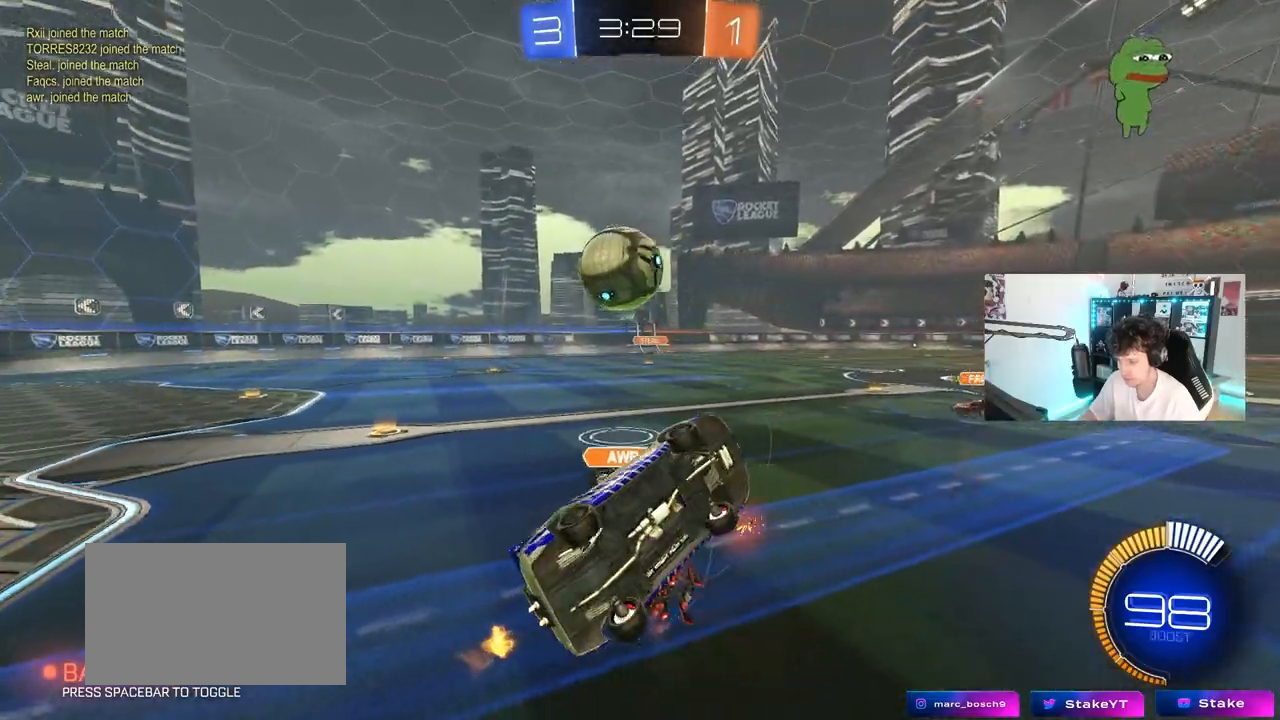
{"keys": ["a", "w"], "mouse": [], "mouse_move": "still", "events": [[50, "w", "up"], [433, "w", "down"]]}
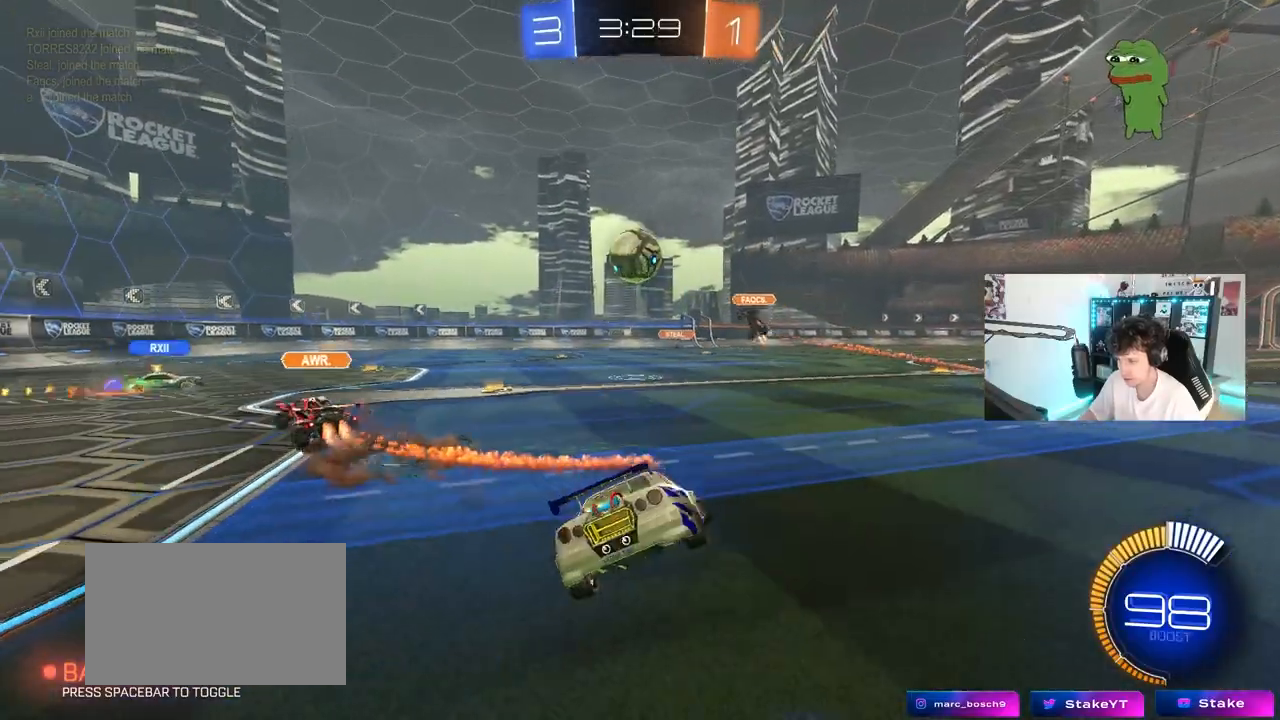
{"keys": ["a", "w"], "mouse": [], "mouse_move": "still", "events": []}
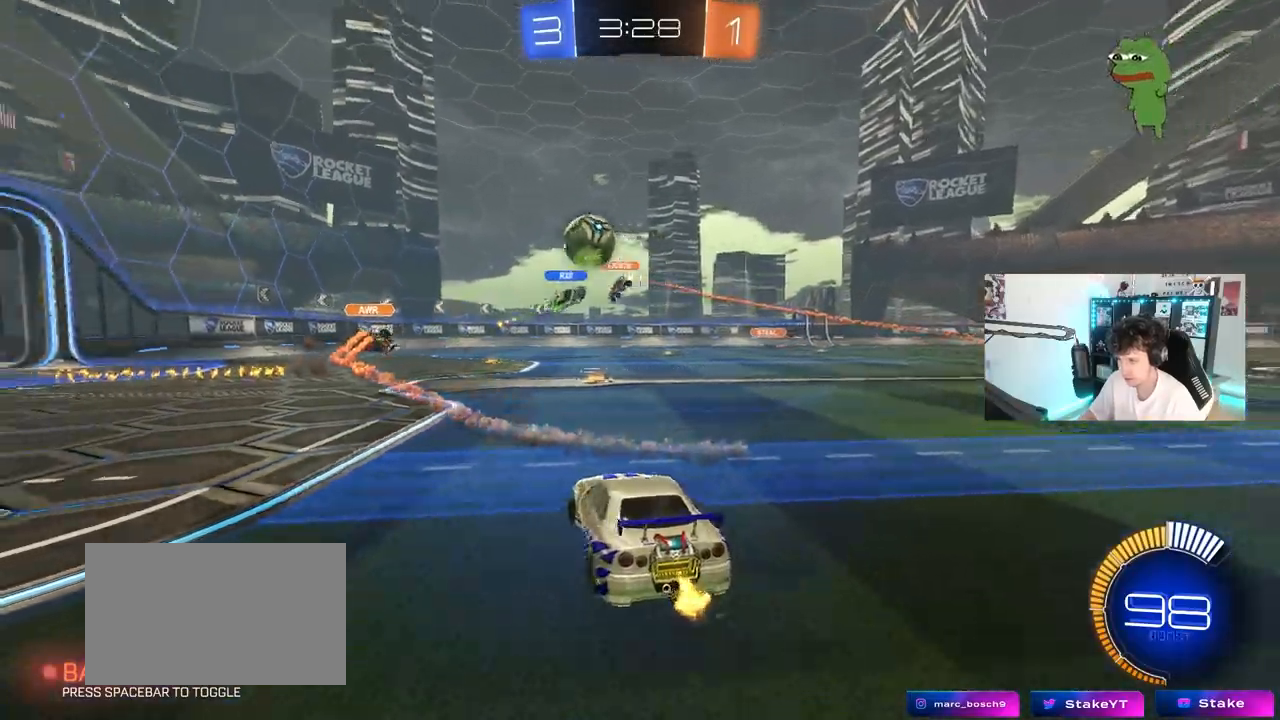
{"keys": [], "mouse": [], "mouse_move": "still", "events": [[133, "a", "up"], [417, "w", "up"]]}
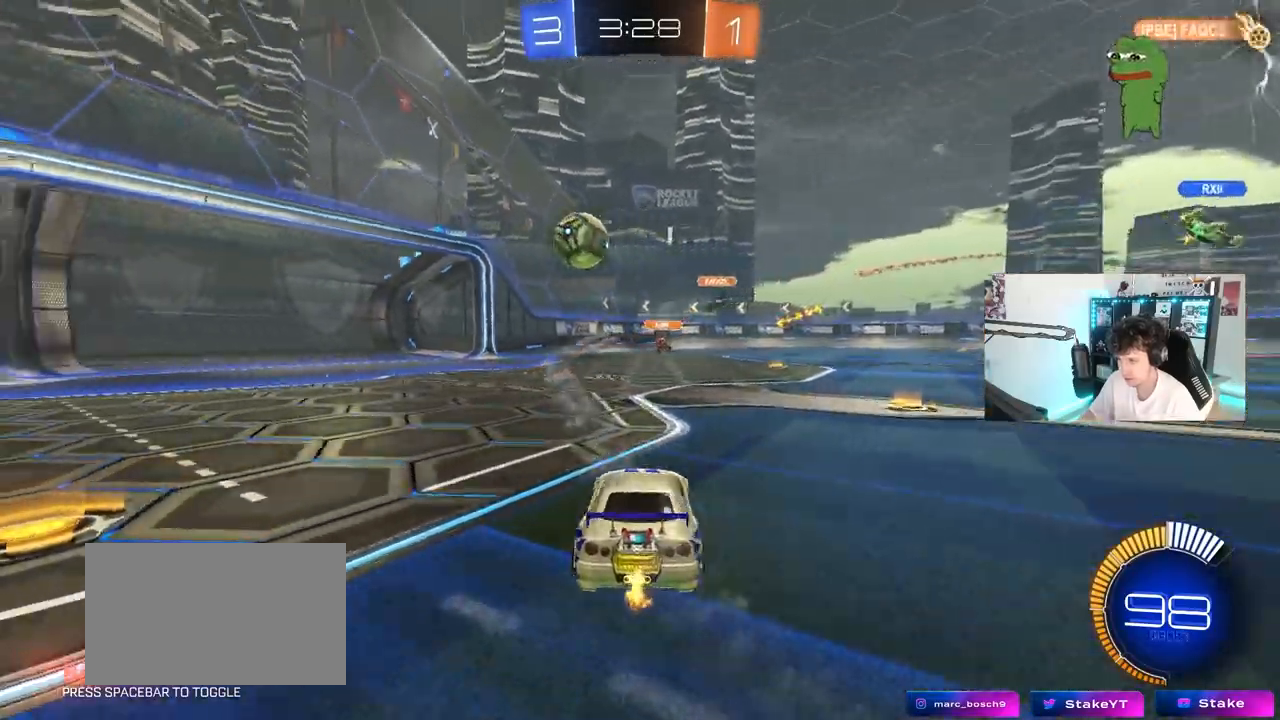
{"keys": [], "mouse": [], "mouse_move": "still", "events": [[50, "s", "down"], [233, "s", "up"]]}
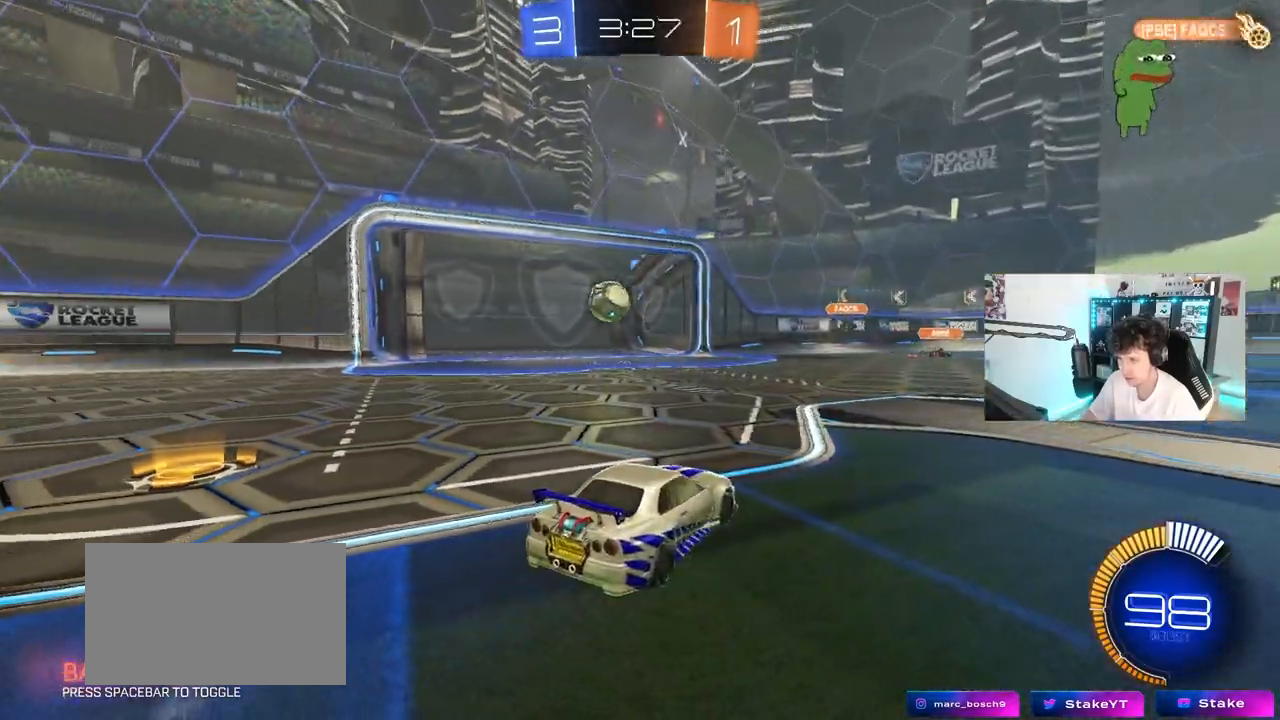
{"keys": [], "mouse": [], "mouse_move": "still", "events": [[167, "mouse_right", "down"], [217, "mouse_right", "up"], [217, "w", "down"], [350, "space", "down"], [450, "w", "up"], [483, "space", "up"]]}
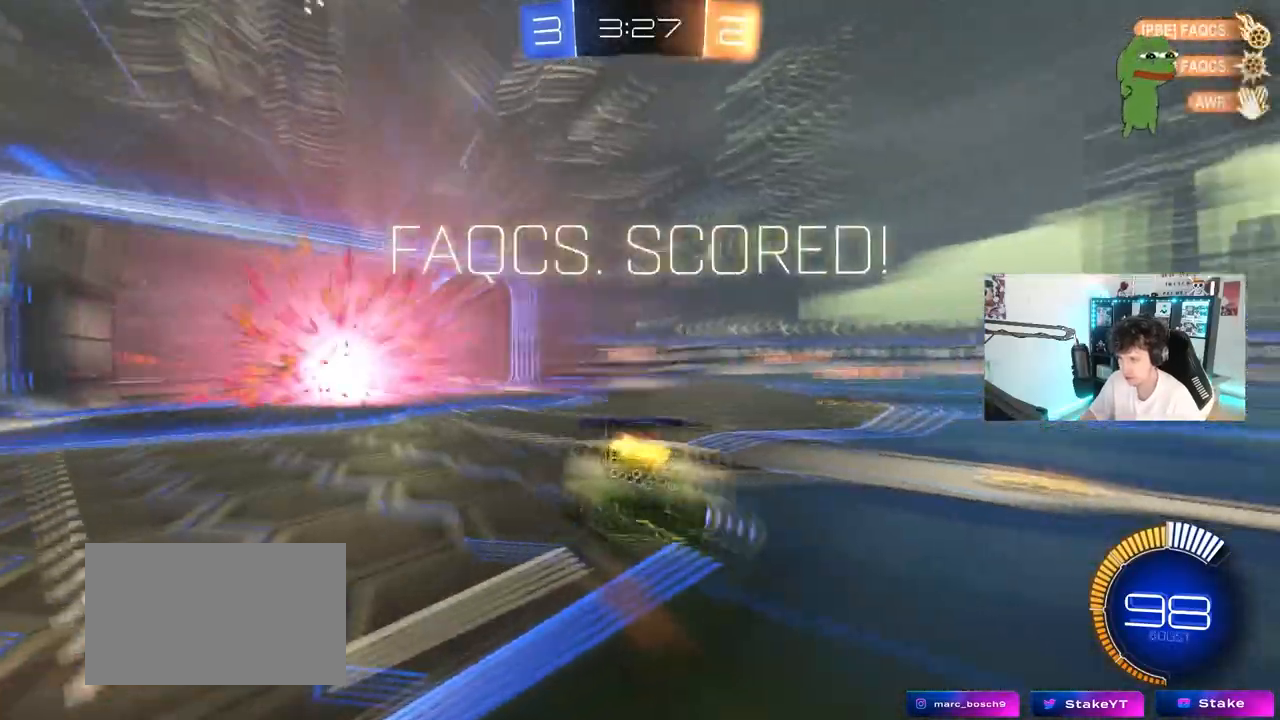
{"keys": ["tab", "w"], "mouse": [], "mouse_move": "up", "events": [[33, "tab", "down"], [133, "space", "down"], [317, "space", "up"], [500, "w", "down"]]}
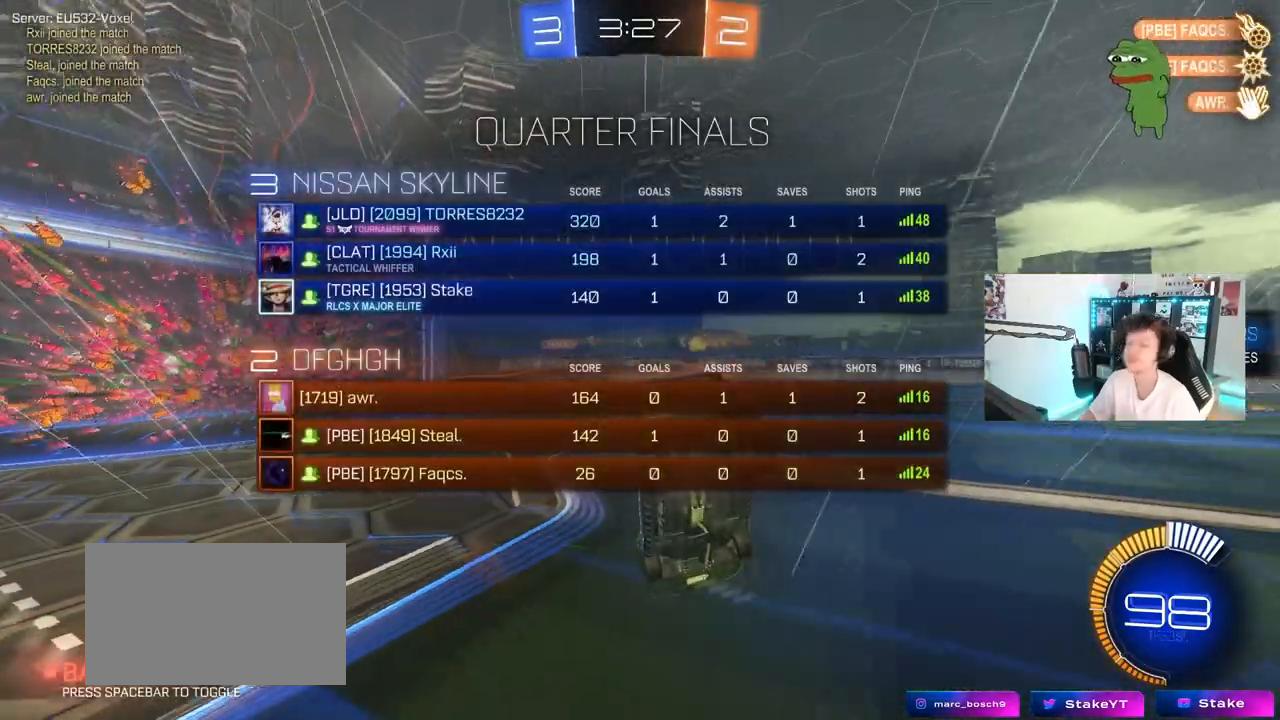
{"keys": ["d"], "mouse": ["right"], "mouse_move": "up", "events": [[150, "space", "down"], [333, "space", "up"], [333, "tab", "up"], [383, "d", "down"], [383, "w", "up"], [433, "mouse_right", "down"]]}
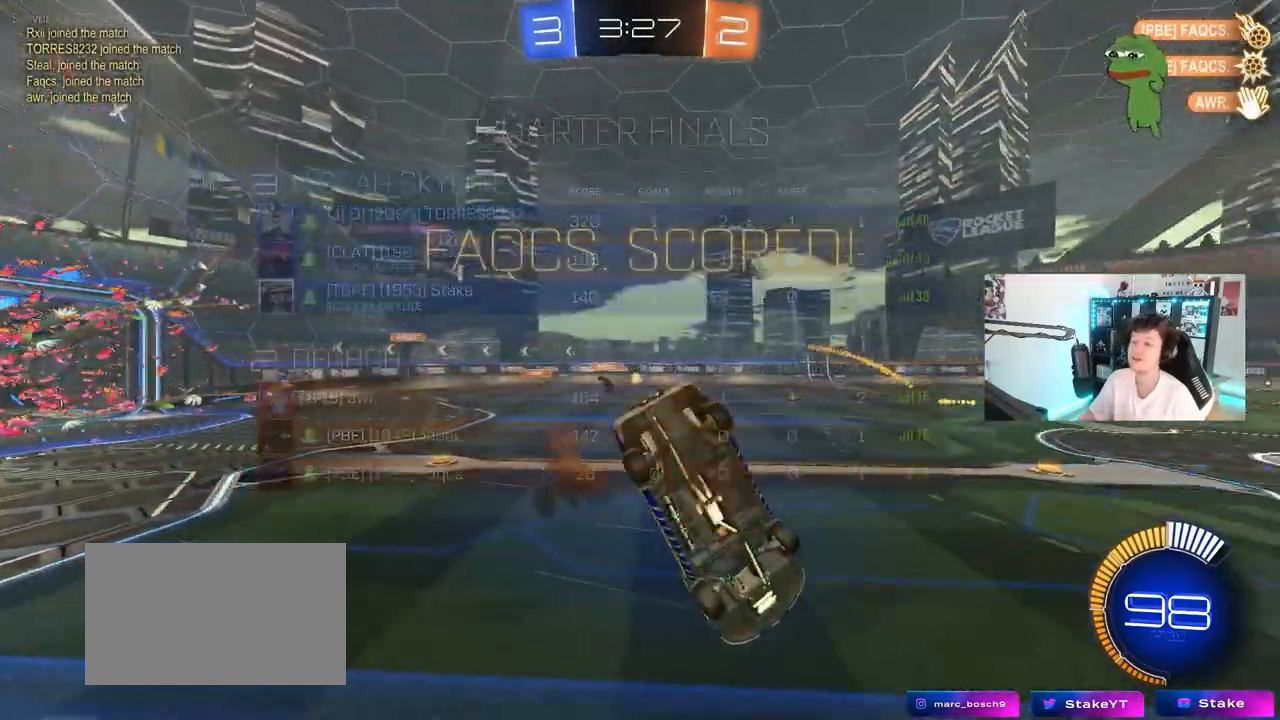
{"keys": ["d", "s"], "mouse": [], "mouse_move": "still", "events": [[17, "q", "down"], [67, "s", "down"], [167, "mouse_right", "up"], [450, "q", "up"]]}
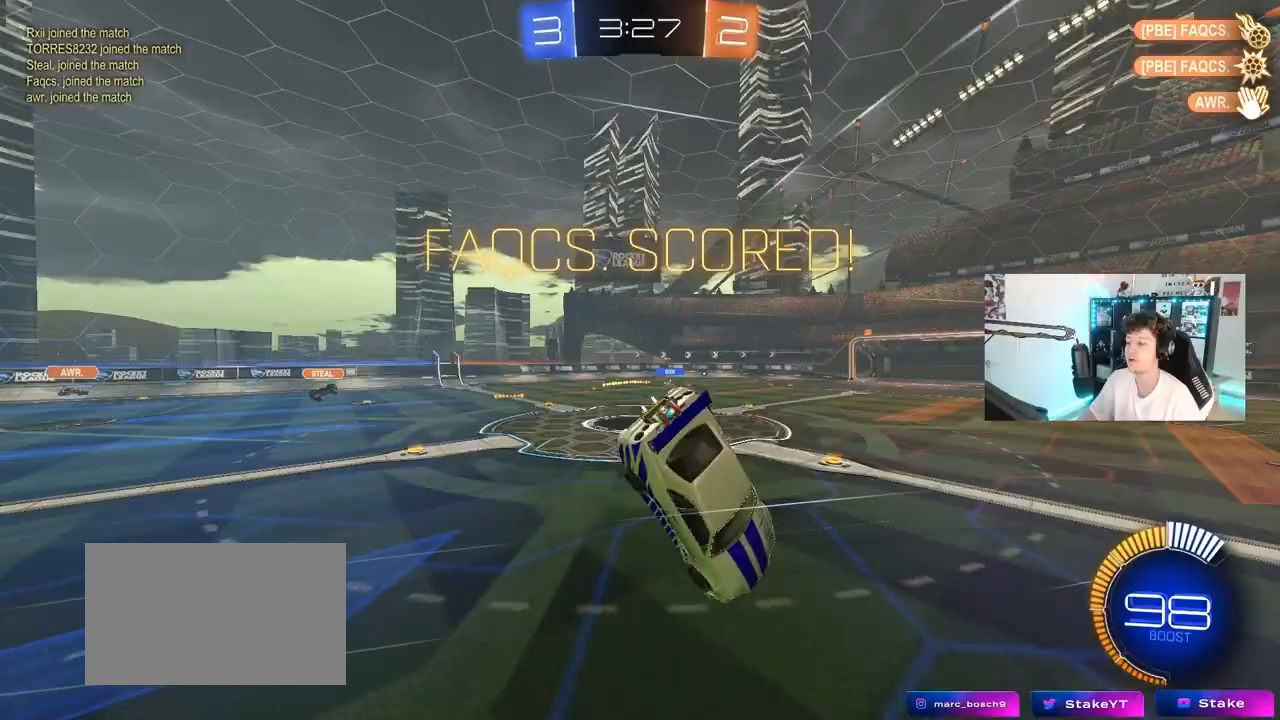
{"keys": ["d", "s", "shift"], "mouse": [], "mouse_move": "still", "events": [[83, "shift", "down"], [183, "s", "up"], [417, "s", "down"]]}
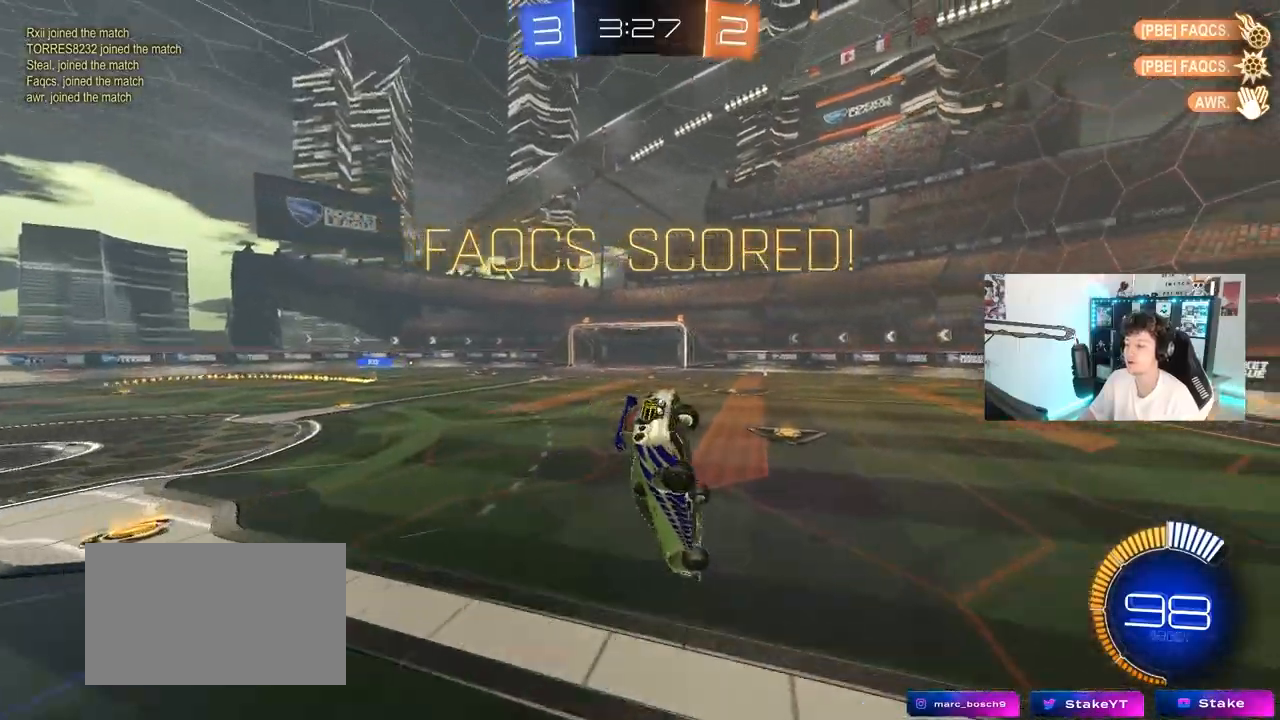
{"keys": ["a", "shift", "w"], "mouse": ["left", "right"], "mouse_move": "still", "events": [[150, "mouse_left", "down"], [283, "s", "up"], [333, "d", "up"], [433, "a", "down"], [467, "mouse_right", "down"], [467, "w", "down"]]}
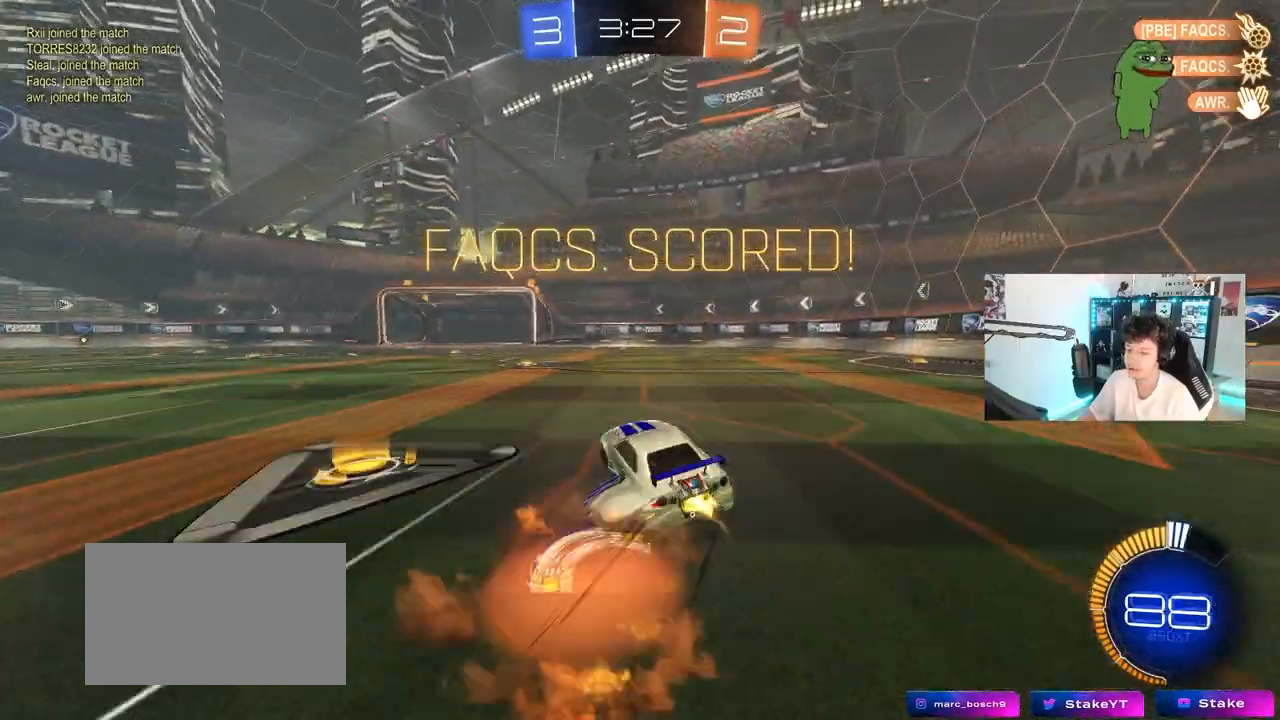
{"keys": ["d", "s", "shift"], "mouse": ["left"], "mouse_move": "still", "events": [[67, "a", "up"], [67, "d", "down"], [67, "mouse_right", "up"], [167, "mouse_right", "down"], [250, "s", "down"], [250, "w", "up"], [300, "mouse_right", "up"]]}
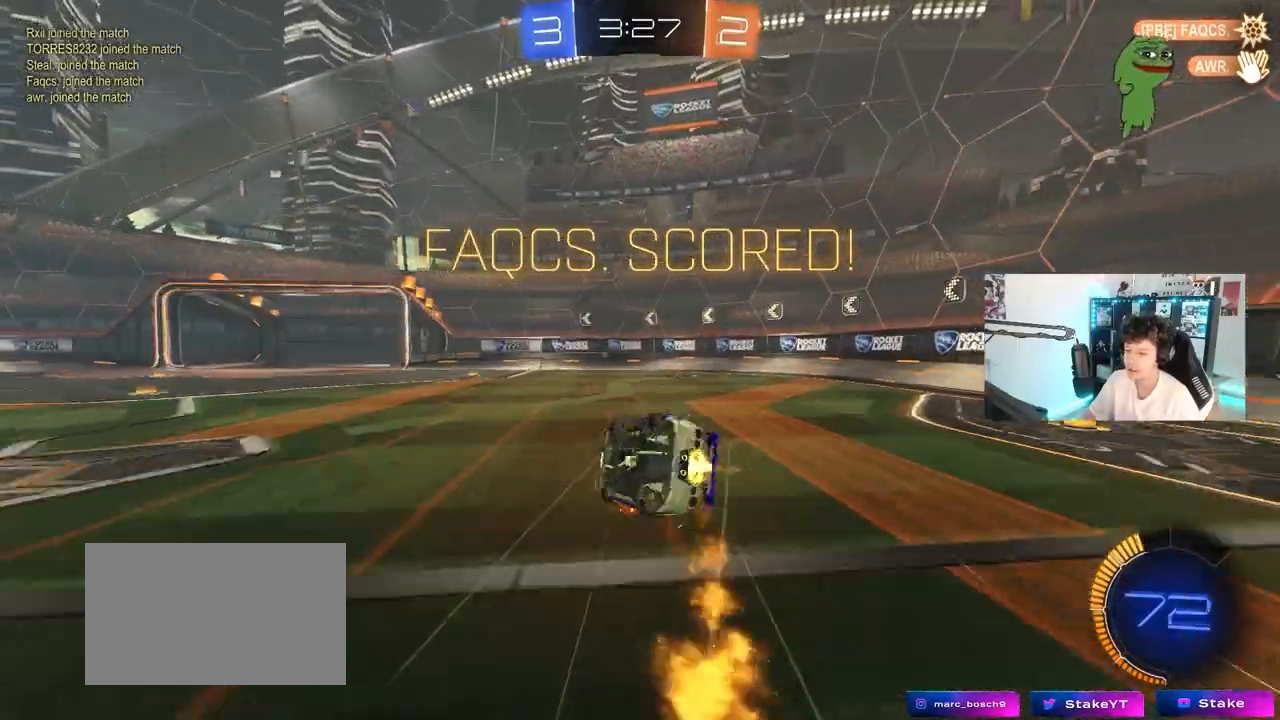
{"keys": ["d", "s", "shift"], "mouse": ["left"], "mouse_move": "still", "events": [[317, "s", "up"], [367, "s", "down"]]}
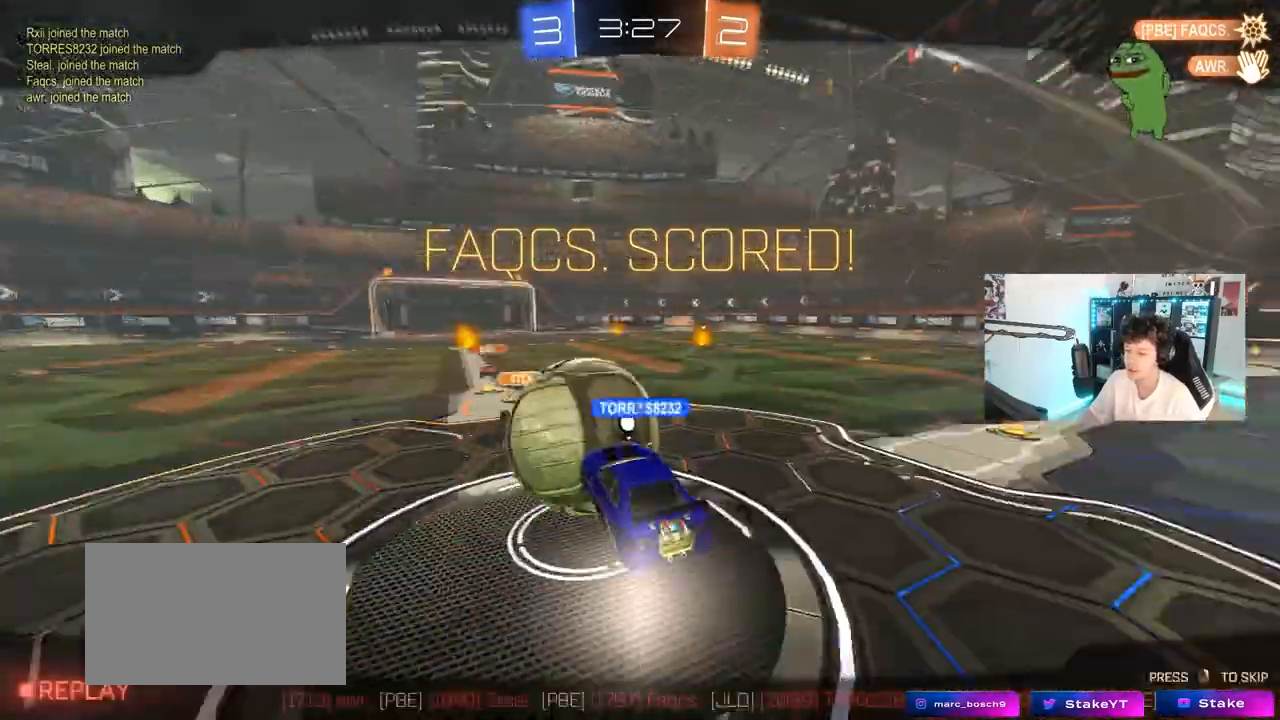
{"keys": [], "mouse": [], "mouse_move": "still", "events": [[17, "mouse_left", "up"], [50, "d", "up"], [50, "s", "up"], [100, "shift", "up"]]}
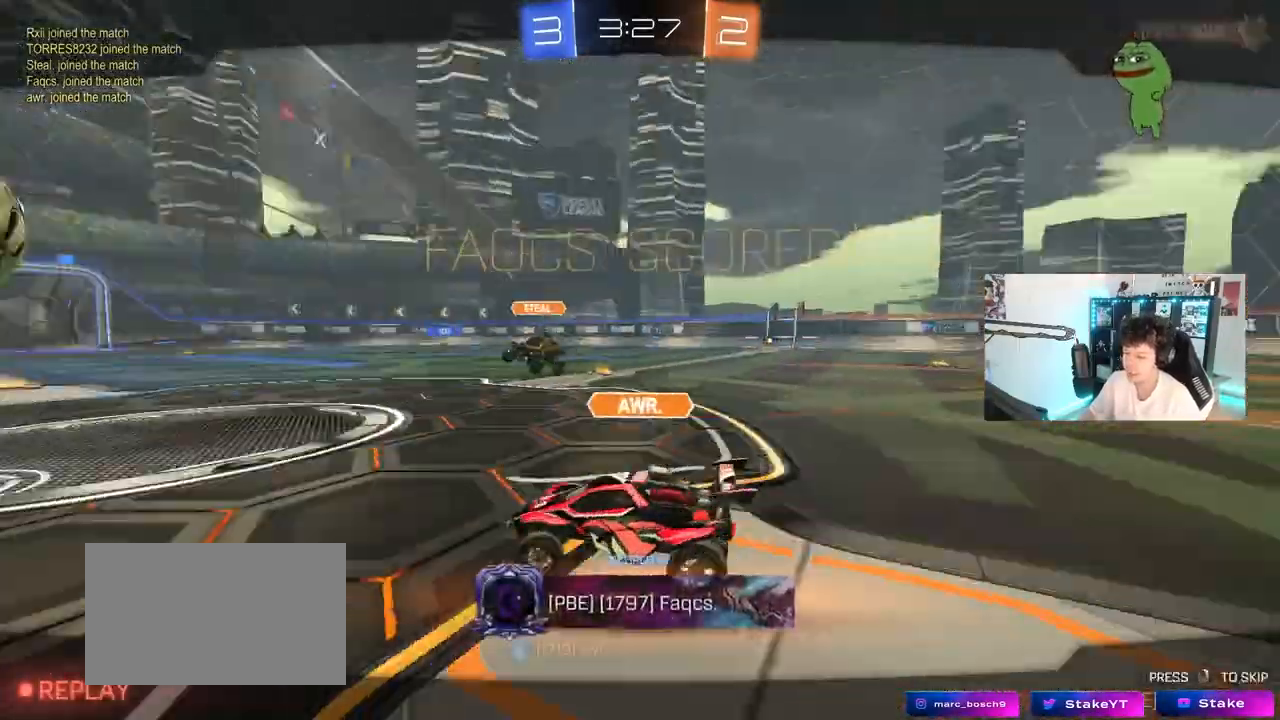
{"keys": [], "mouse": [], "mouse_move": "still", "events": []}
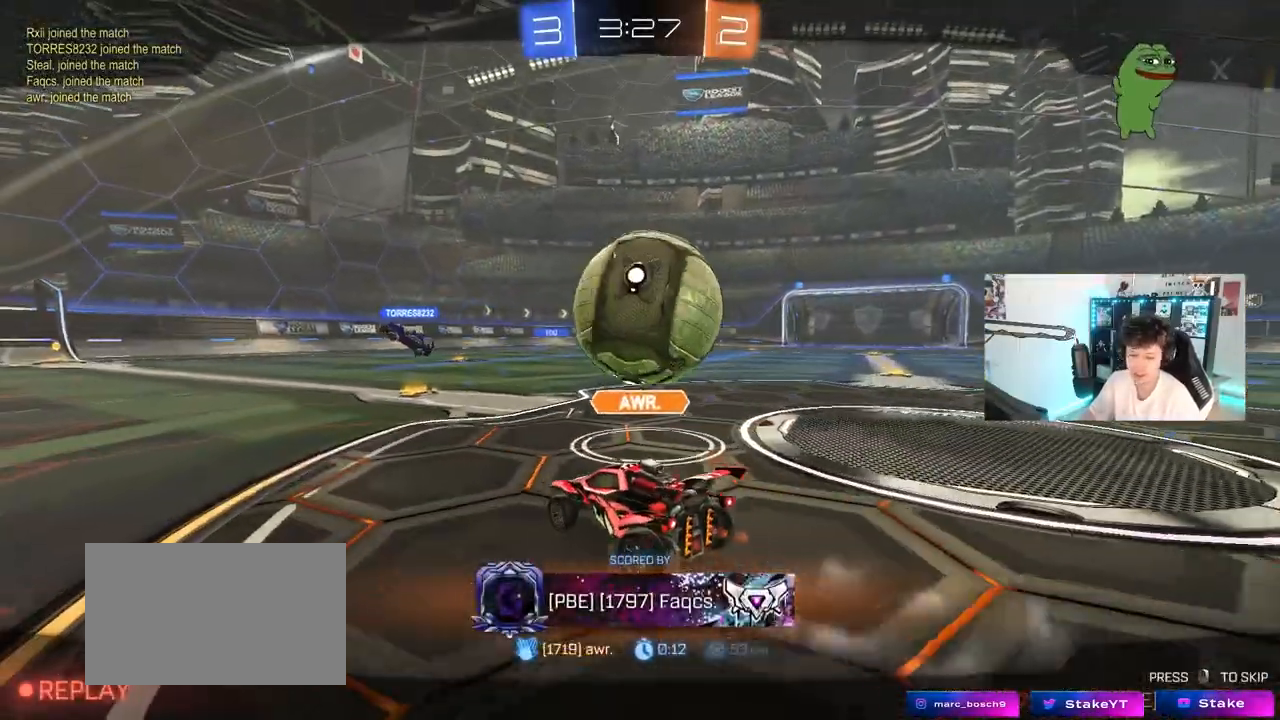
{"keys": [], "mouse": [], "mouse_move": "still", "events": []}
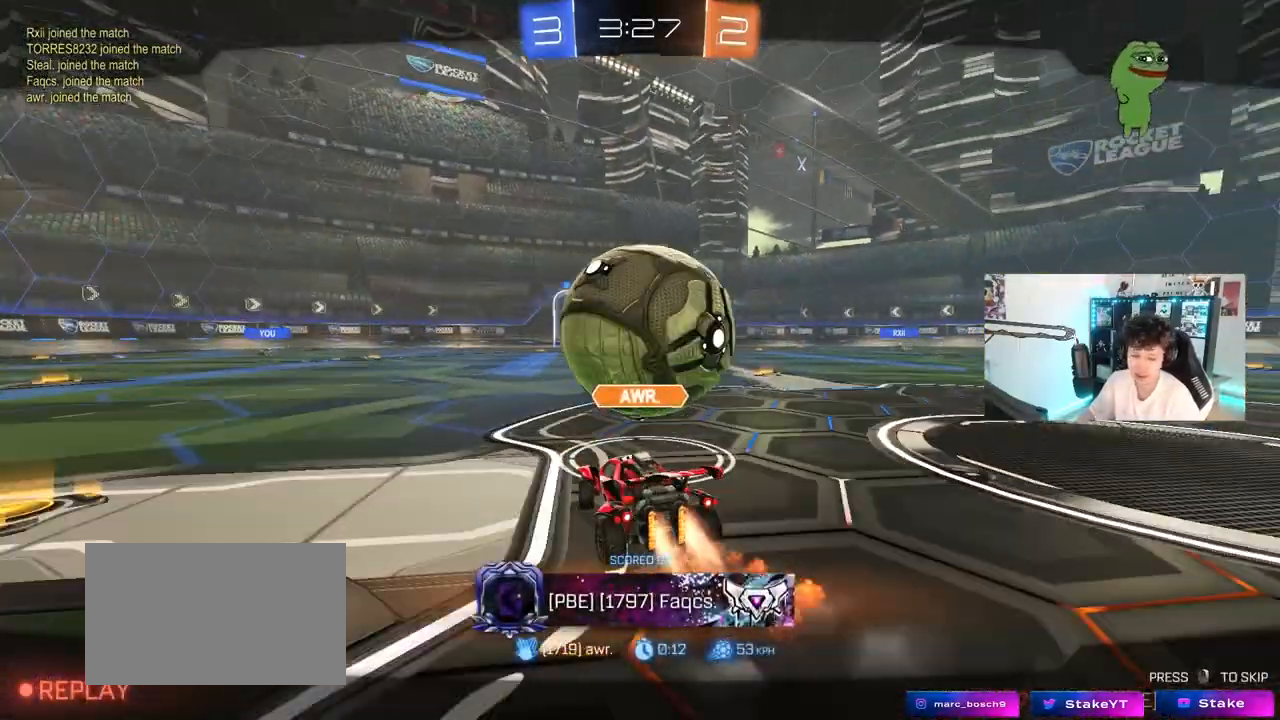
{"keys": [], "mouse": [], "mouse_move": "still", "events": []}
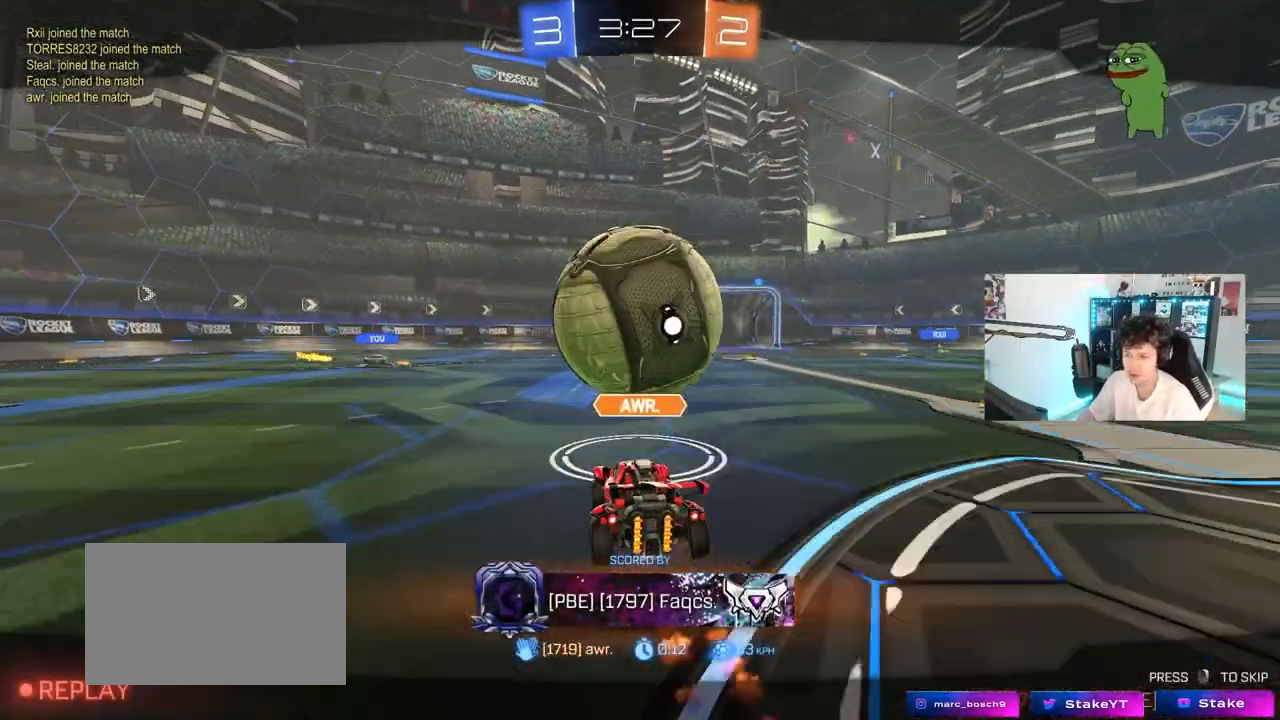
{"keys": [], "mouse": ["right"], "mouse_move": "still", "events": [[350, "mouse_right", "down"], [450, "mouse_right", "up"], [483, "mouse_right", "down"]]}
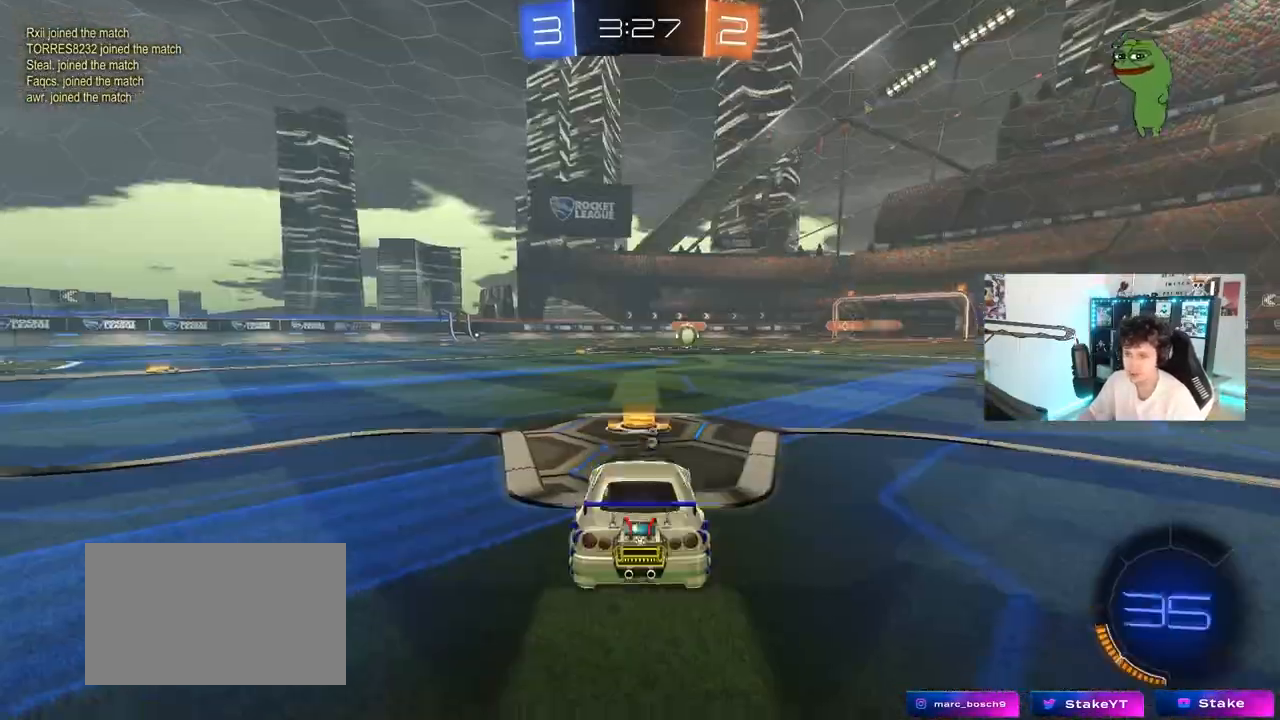
{"keys": [], "mouse": [], "mouse_move": "still", "events": [[183, "mouse_right", "up"]]}
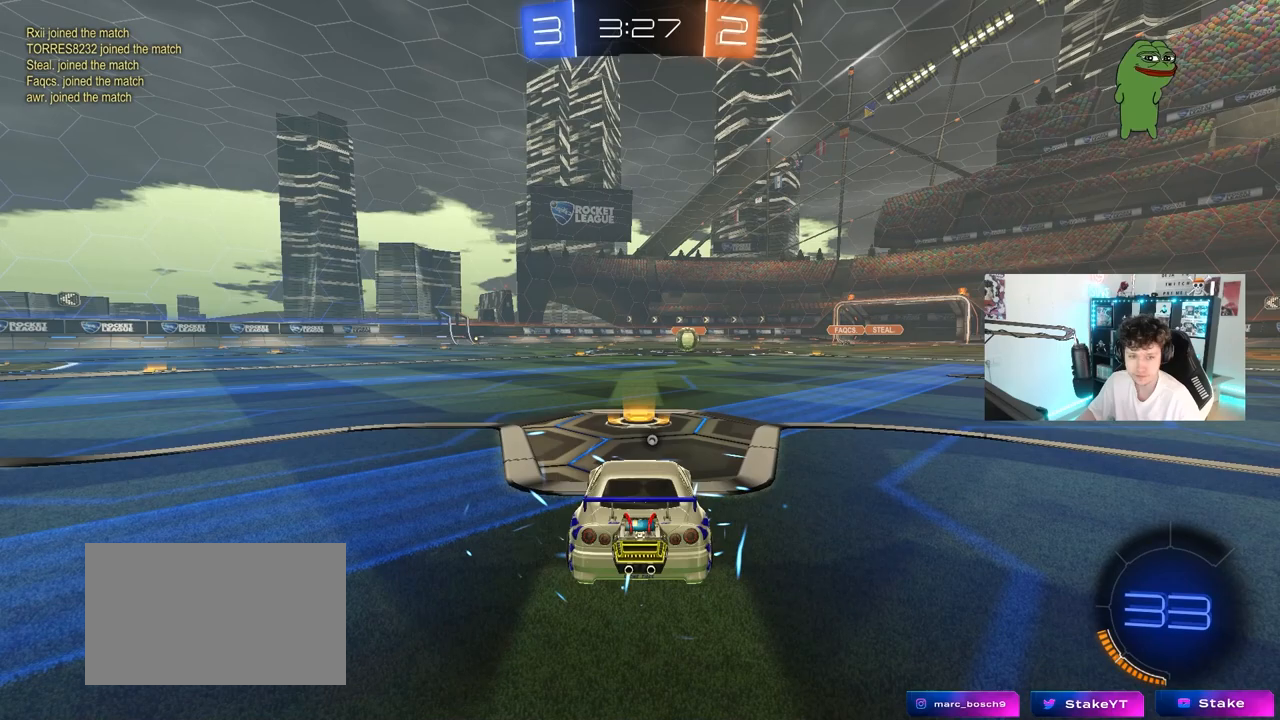
{"keys": [], "mouse": [], "mouse_move": "still", "events": []}
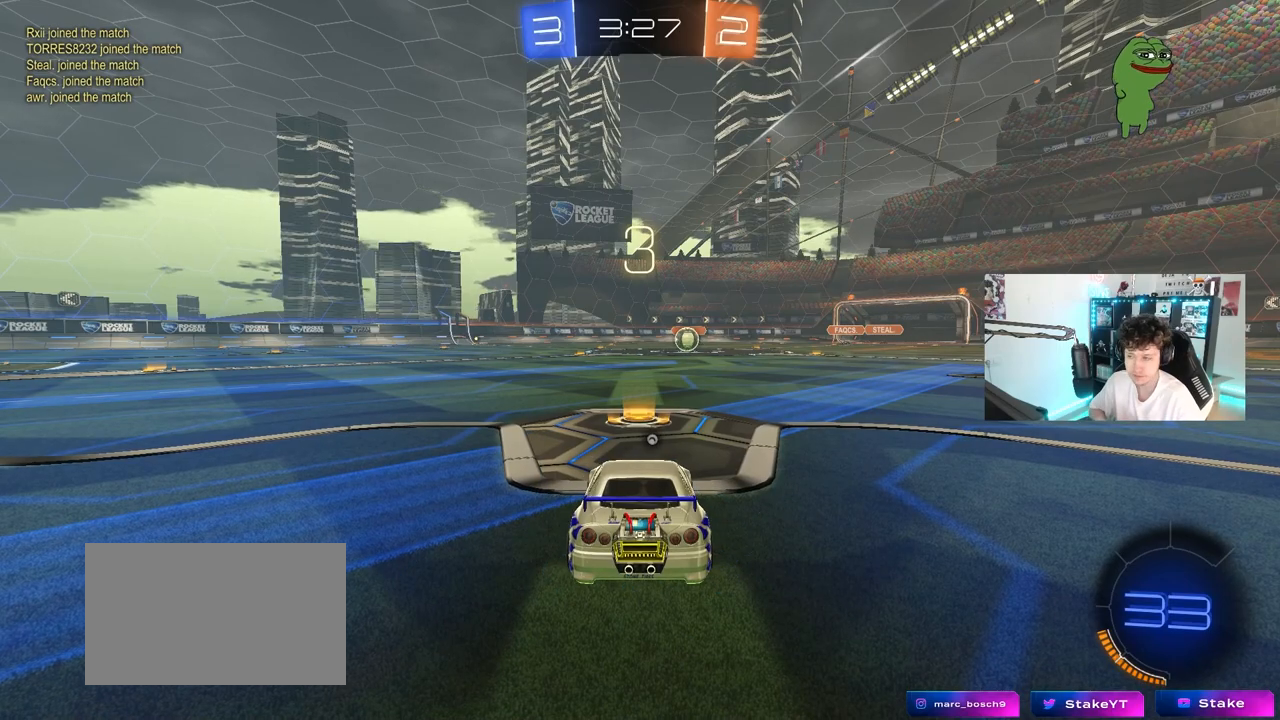
{"keys": [], "mouse": [], "mouse_move": "still", "events": []}
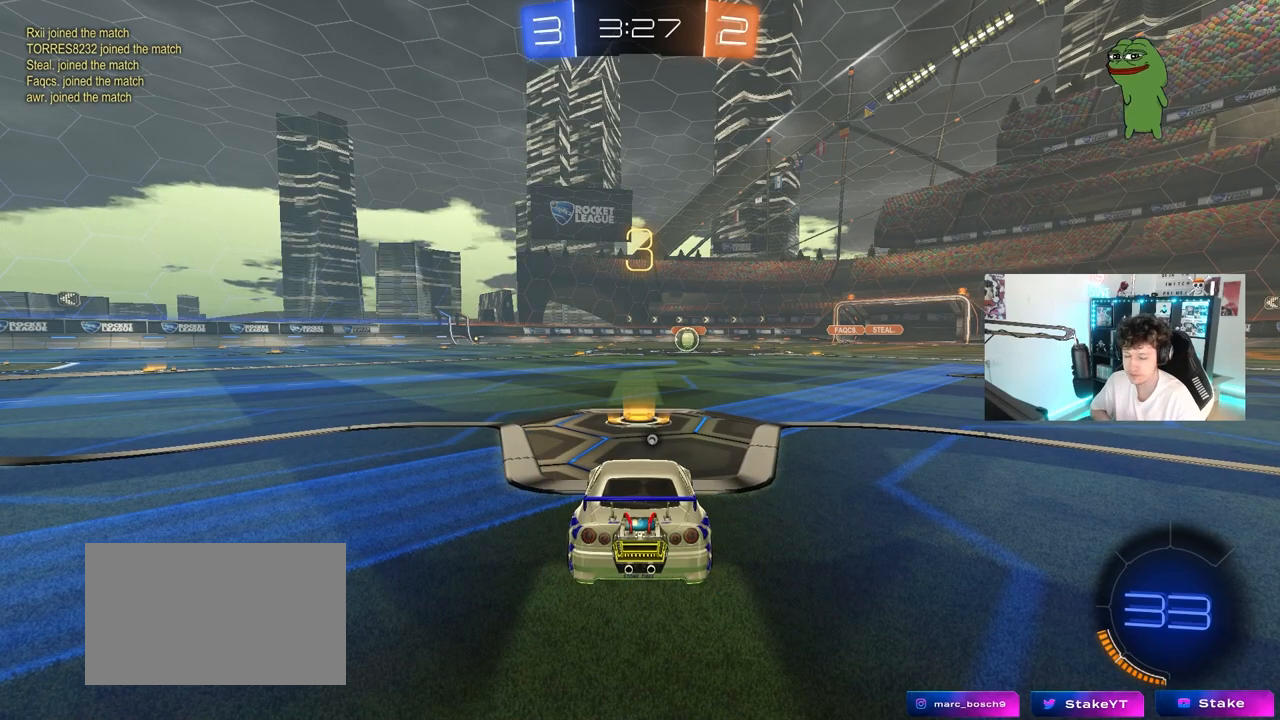
{"keys": [], "mouse": [], "mouse_move": "still", "events": []}
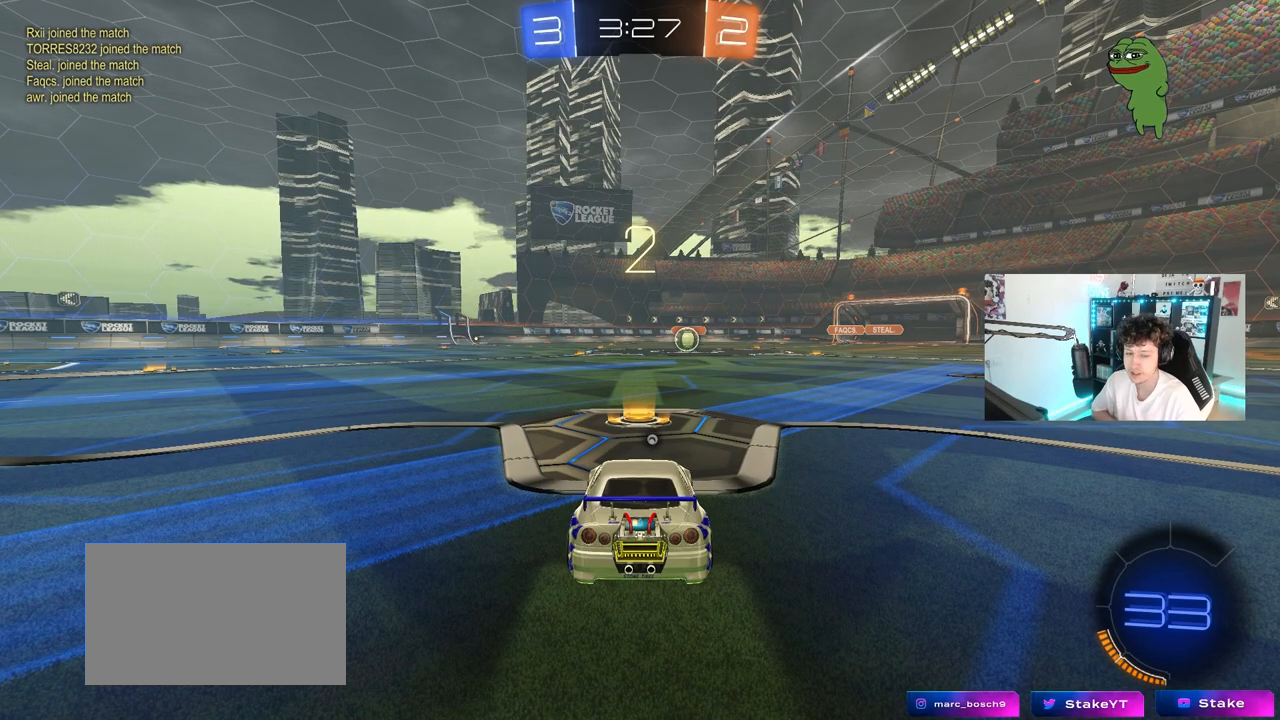
{"keys": [], "mouse": [], "mouse_move": "still", "events": []}
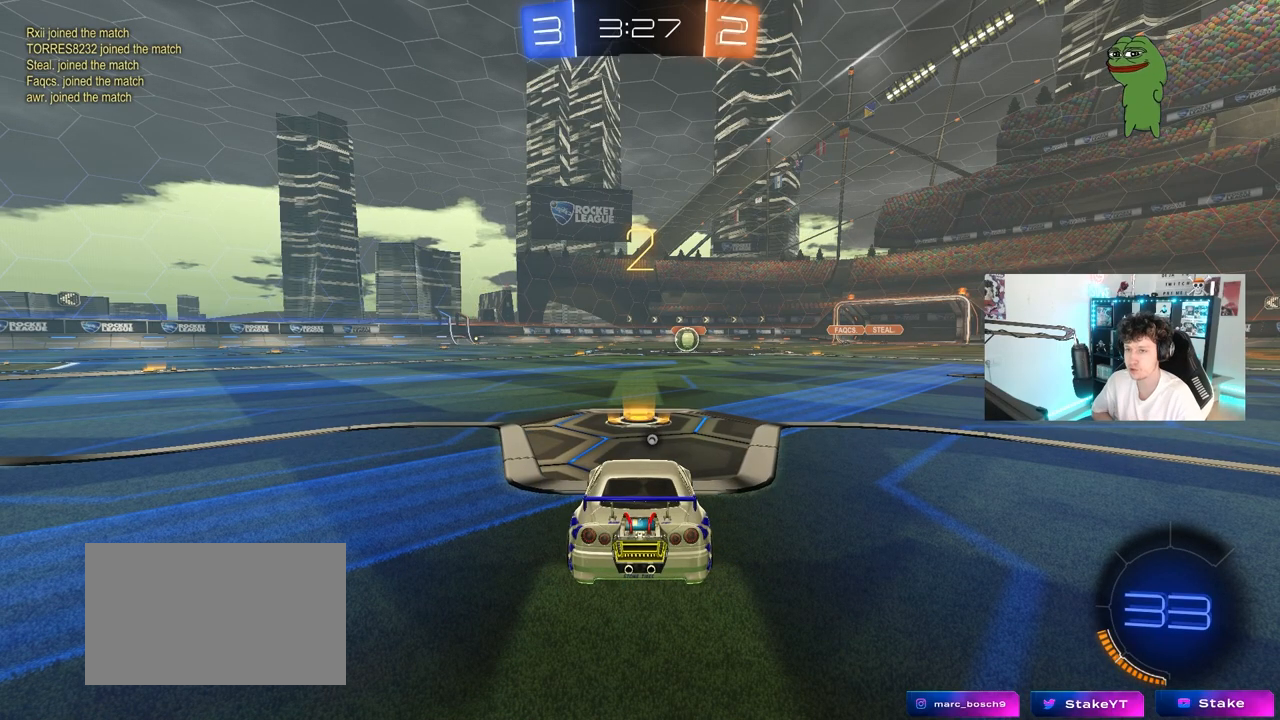
{"keys": [], "mouse": [], "mouse_move": "still", "events": []}
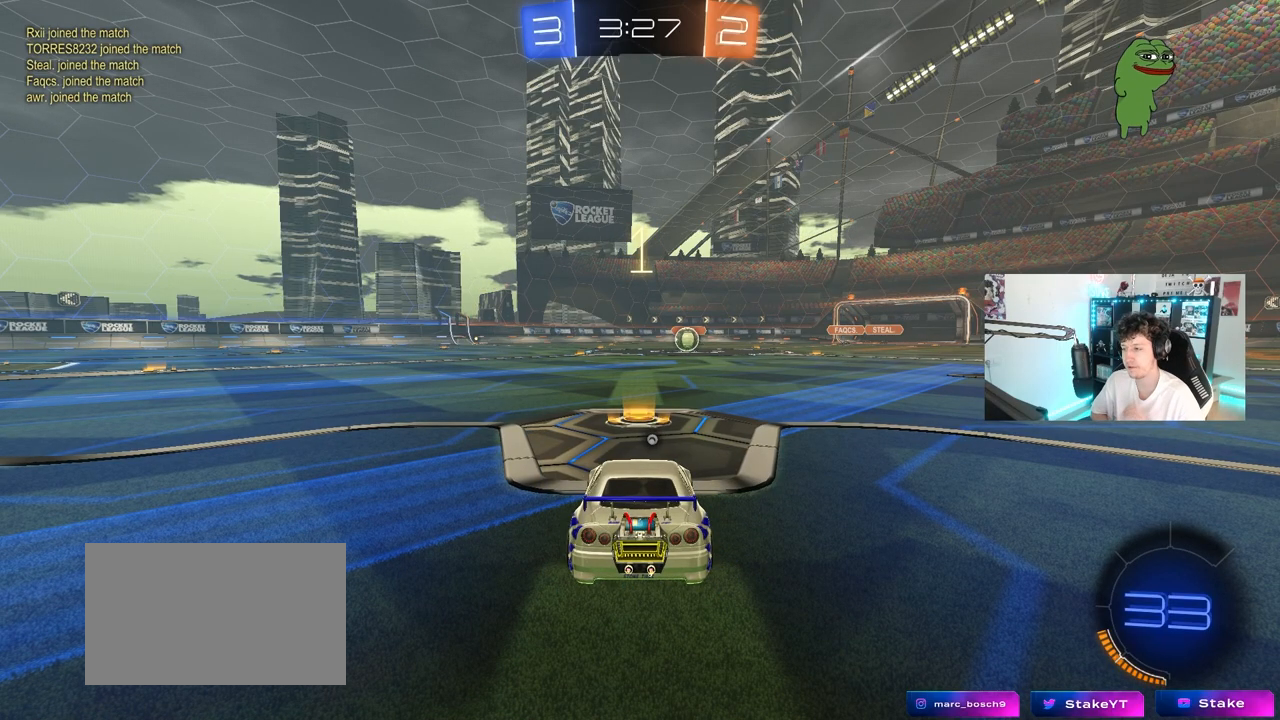
{"keys": [], "mouse": [], "mouse_move": "right", "events": []}
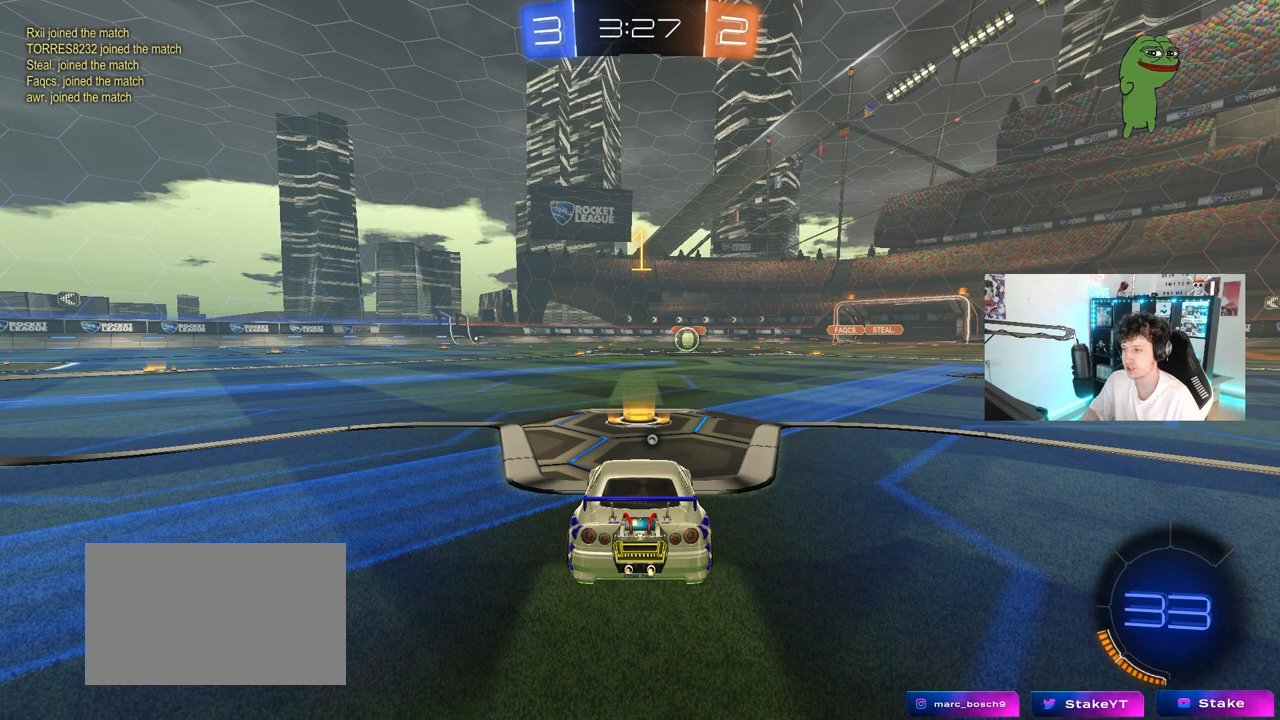
{"keys": ["w"], "mouse": ["left"], "mouse_move": "down", "events": [[100, "mouse_left", "down"], [200, "w", "down"]]}
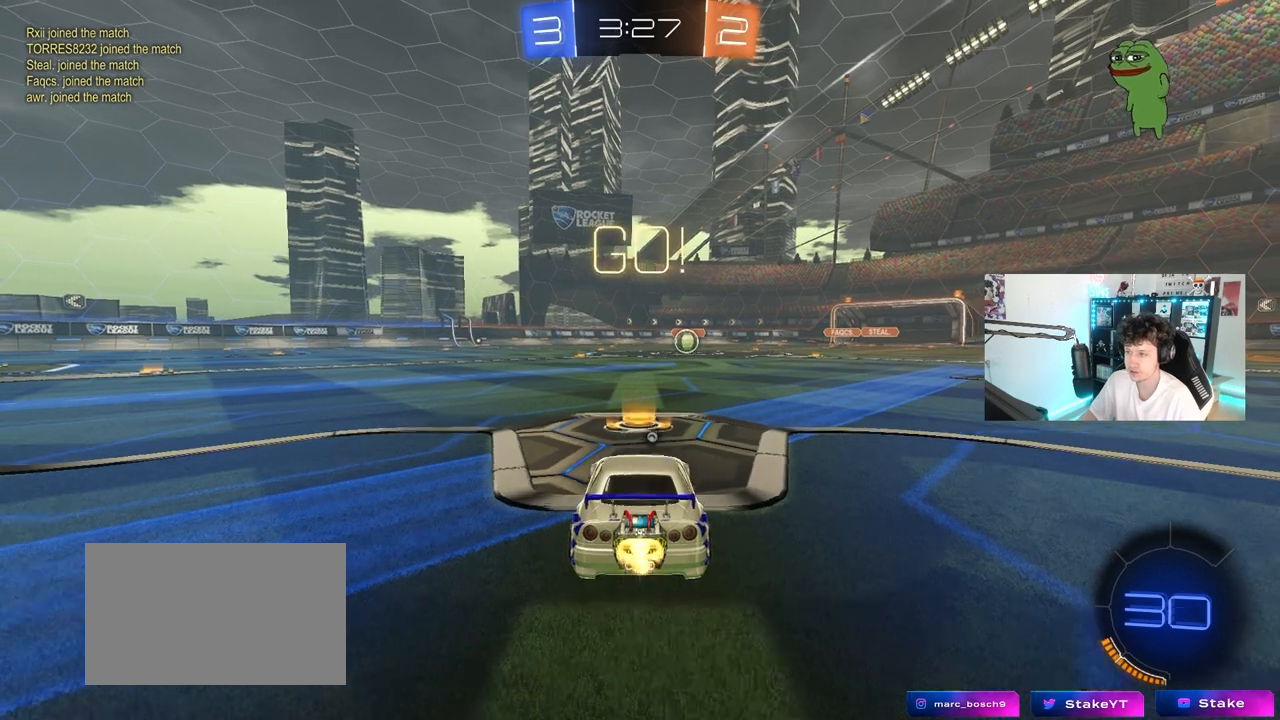
{"keys": ["a", "s", "shift", "space"], "mouse": ["left"], "mouse_move": "still", "events": [[117, "d", "down"], [217, "mouse_right", "down"], [250, "d", "up"], [300, "a", "down"], [300, "mouse_right", "up"], [300, "shift", "down"], [350, "mouse_right", "down"], [400, "s", "down"], [400, "w", "up"], [450, "mouse_right", "up"], [450, "space", "down"]]}
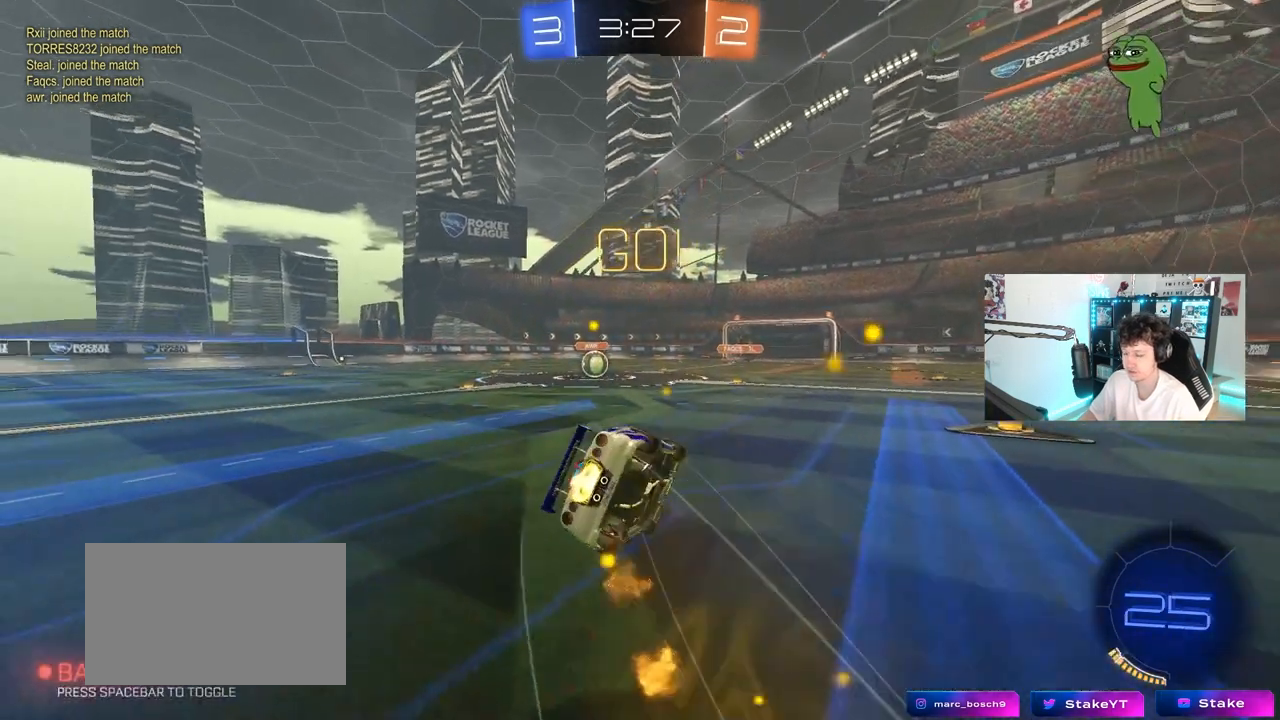
{"keys": ["a", "s", "shift"], "mouse": ["left"], "mouse_move": "still", "events": [[133, "space", "up"], [367, "s", "up"], [417, "s", "down"]]}
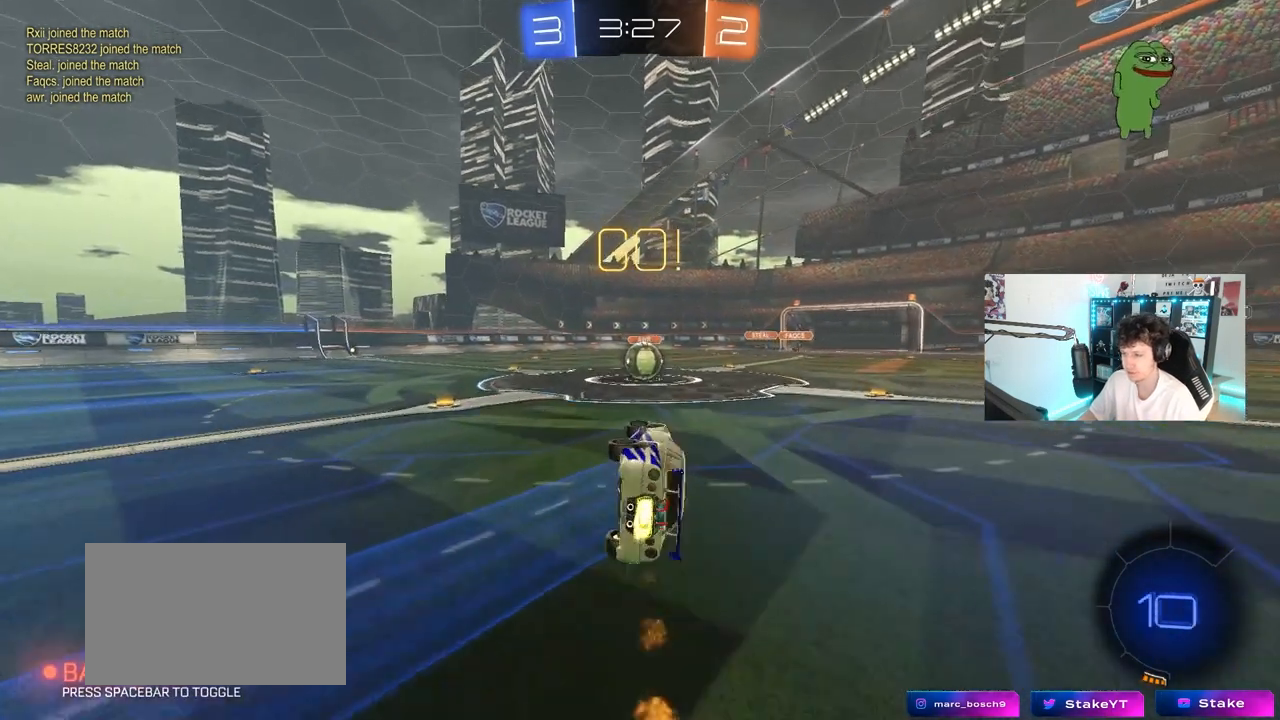
{"keys": [], "mouse": [], "mouse_move": "up", "events": [[150, "shift", "up"], [200, "a", "up"], [200, "s", "up"], [233, "mouse_left", "up"]]}
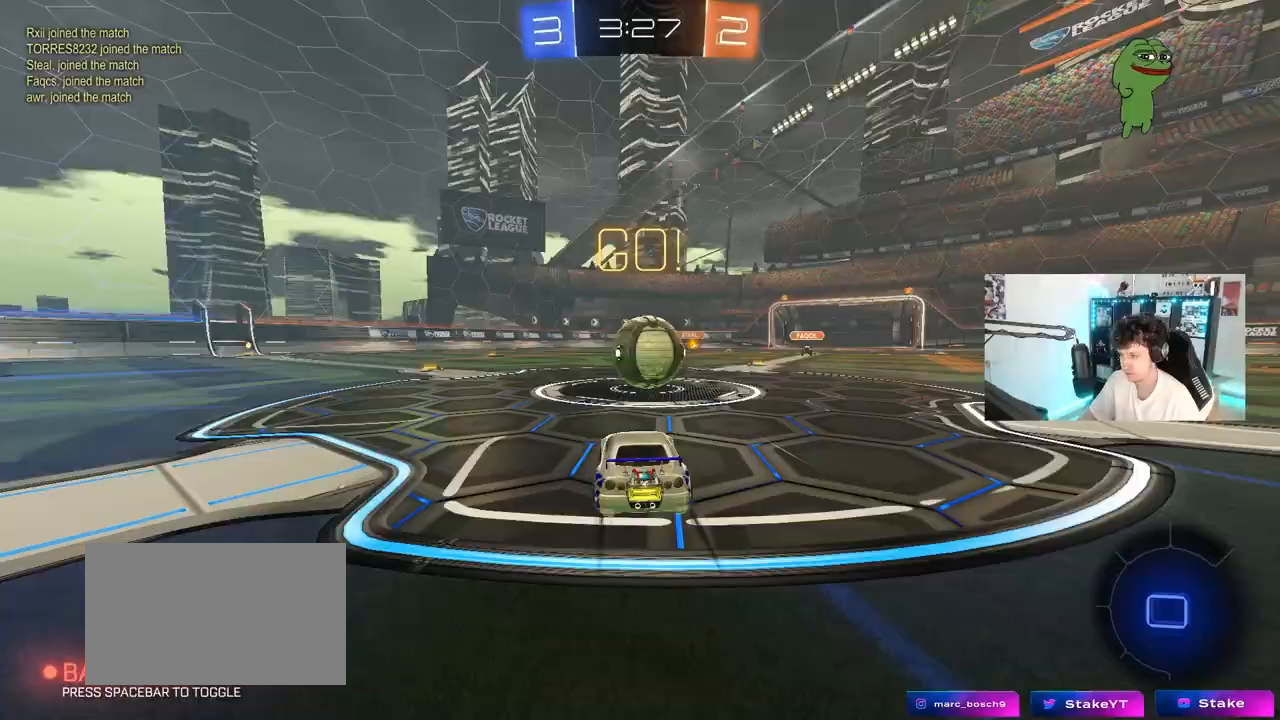
{"keys": ["a", "s", "shift"], "mouse": ["right"], "mouse_move": "still", "events": [[17, "mouse_right", "down"], [67, "d", "down"], [167, "mouse_right", "up"], [167, "w", "down"], [217, "a", "down"], [217, "d", "up"], [217, "shift", "down"], [300, "mouse_right", "down"], [300, "s", "down"], [300, "w", "up"]]}